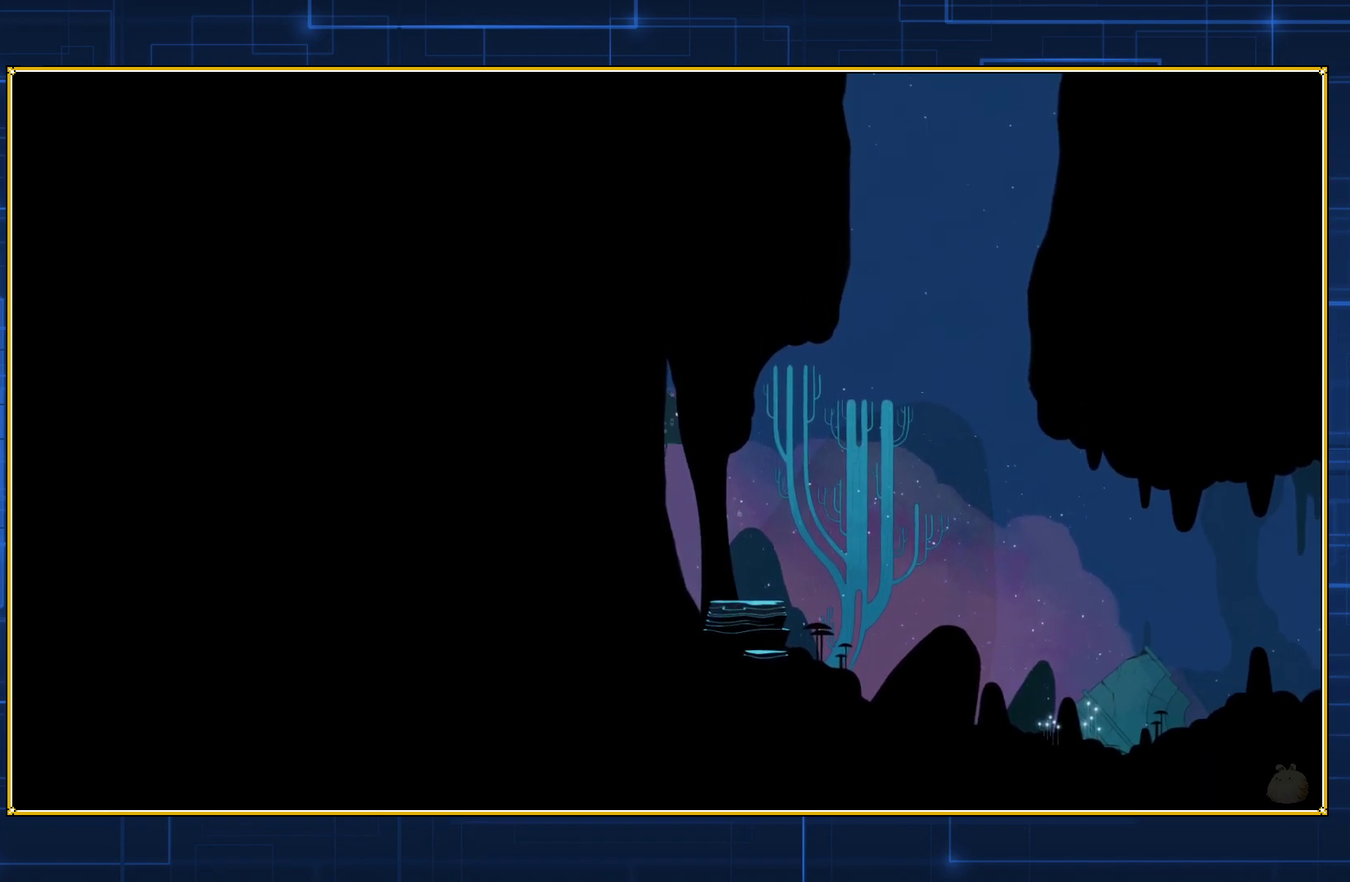
Gameplay with a controller (Nintendo layout); each line is a JSON object with the inputs held at the frame after it. "events" lists button and stick changes between this image and that frame as [ms after this image, input, new state], when the widget could be followed in between. Not read: L3 R3.
{"buttons": ["B", "DPAD_UP", "DPAD_RIGHT"], "events": [[100, "B", "up"], [167, "B", "down"], [267, "B", "up"], [317, "B", "down"], [417, "B", "up"], [483, "B", "down"]]}
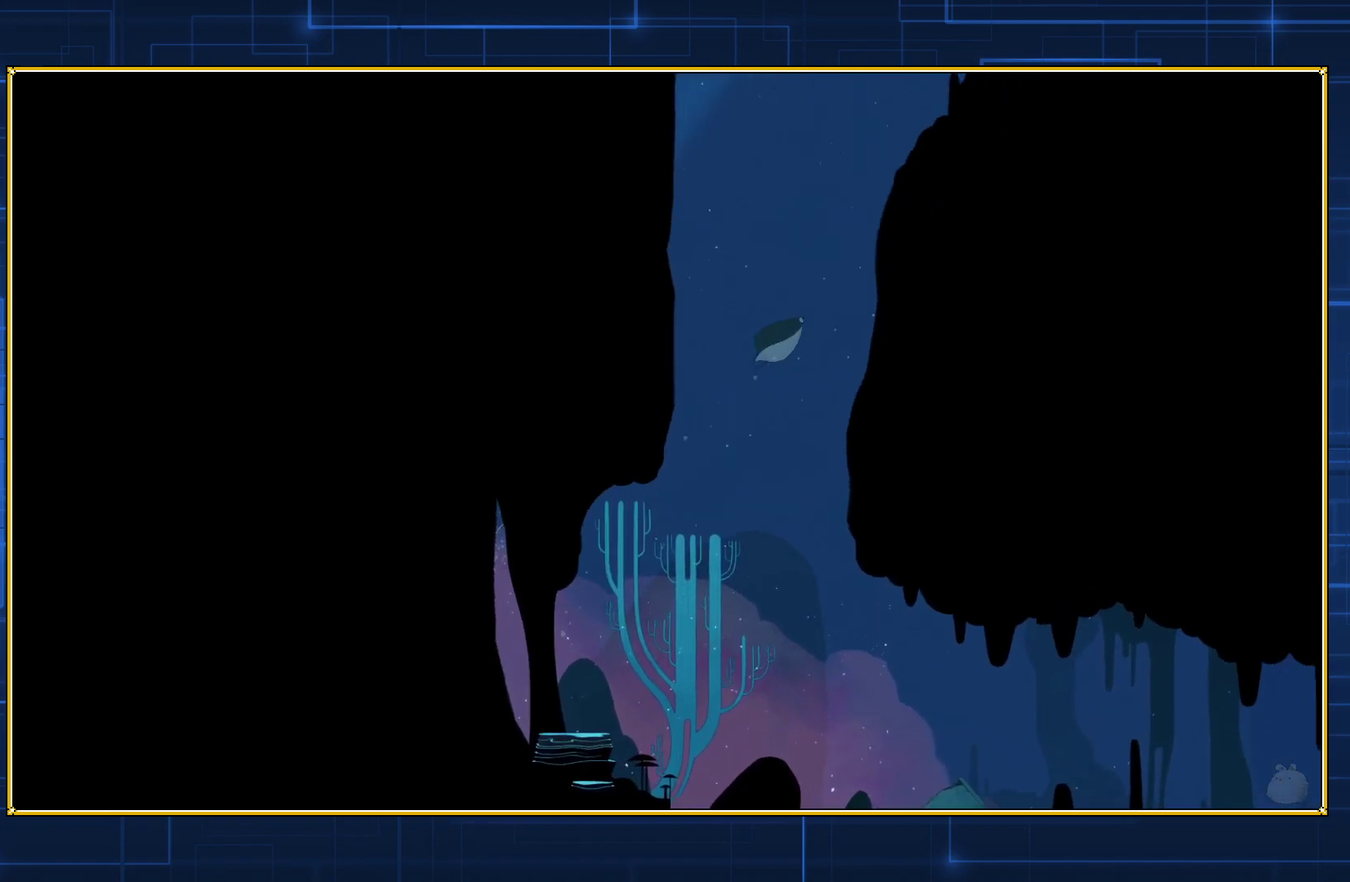
{"buttons": ["DPAD_UP", "DPAD_RIGHT"], "events": [[117, "B", "up"], [167, "B", "down"], [267, "B", "up"], [317, "B", "down"], [450, "B", "up"]]}
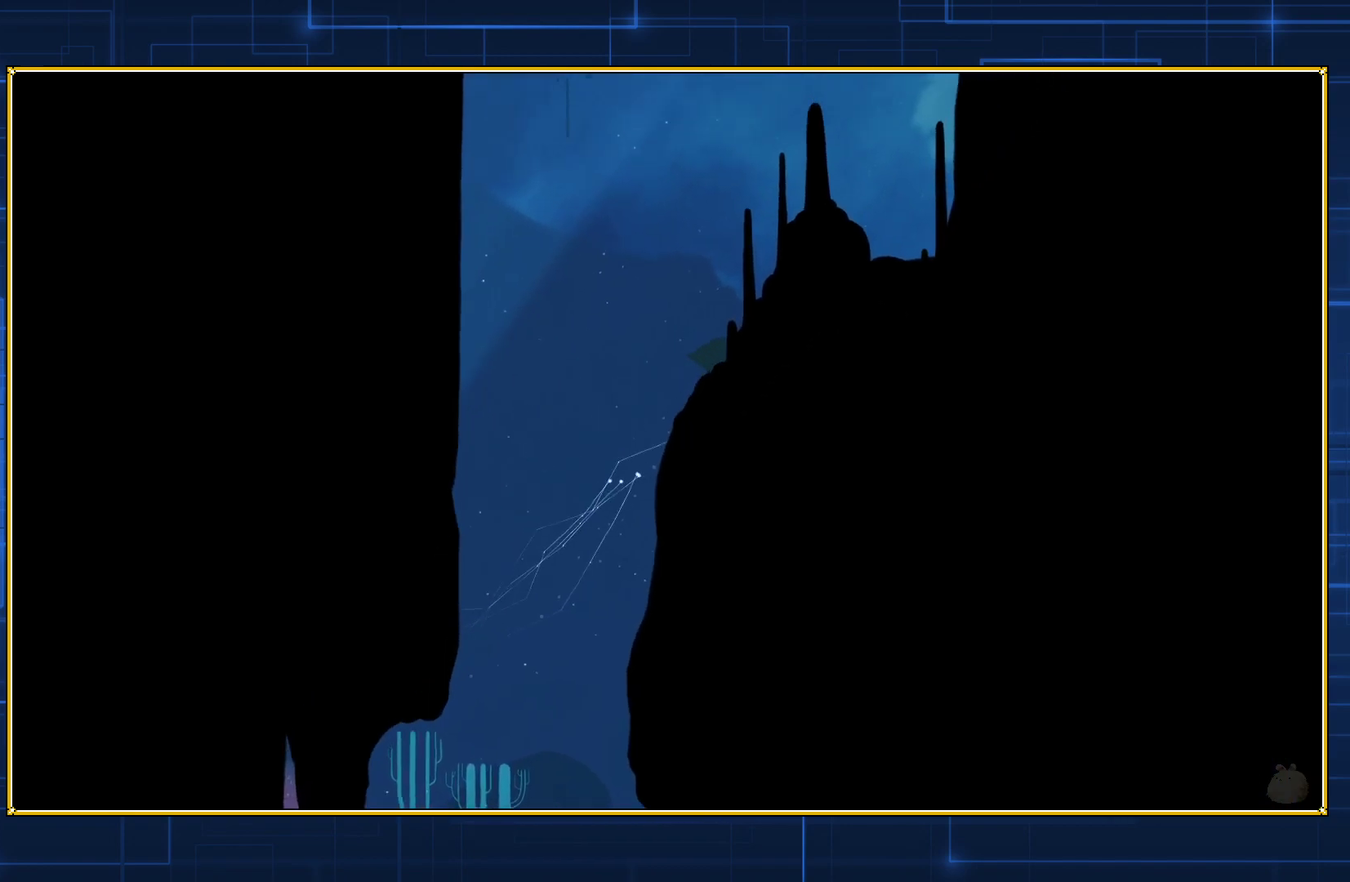
{"buttons": ["B", "DPAD_UP", "DPAD_RIGHT"], "events": [[17, "B", "down"], [100, "B", "up"], [200, "B", "down"], [267, "B", "up"], [350, "B", "down"], [450, "B", "up"], [500, "B", "down"]]}
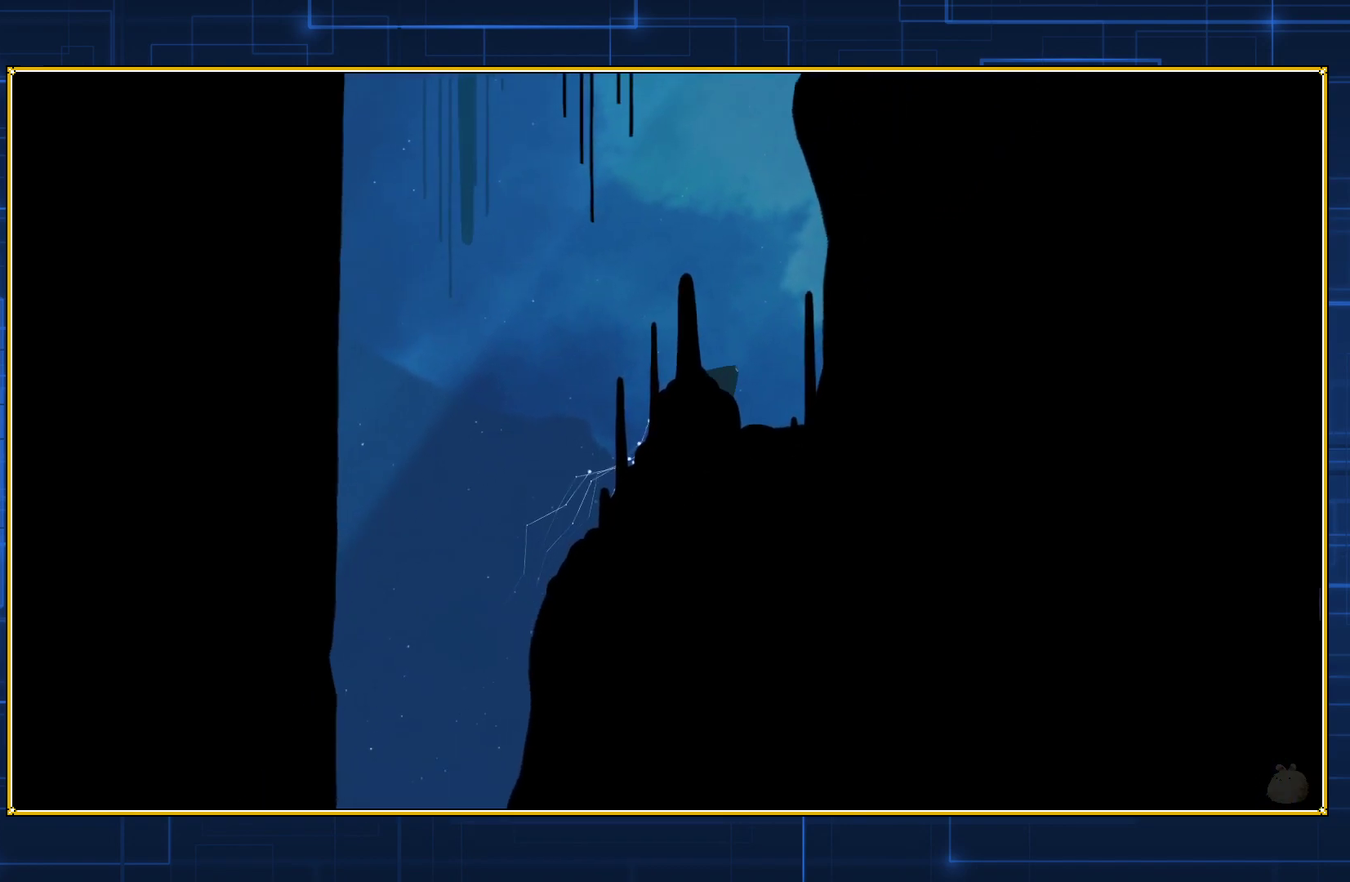
{"buttons": ["DPAD_UP", "DPAD_RIGHT"], "events": [[117, "B", "up"], [167, "B", "down"], [267, "B", "up"], [367, "B", "down"], [450, "B", "up"]]}
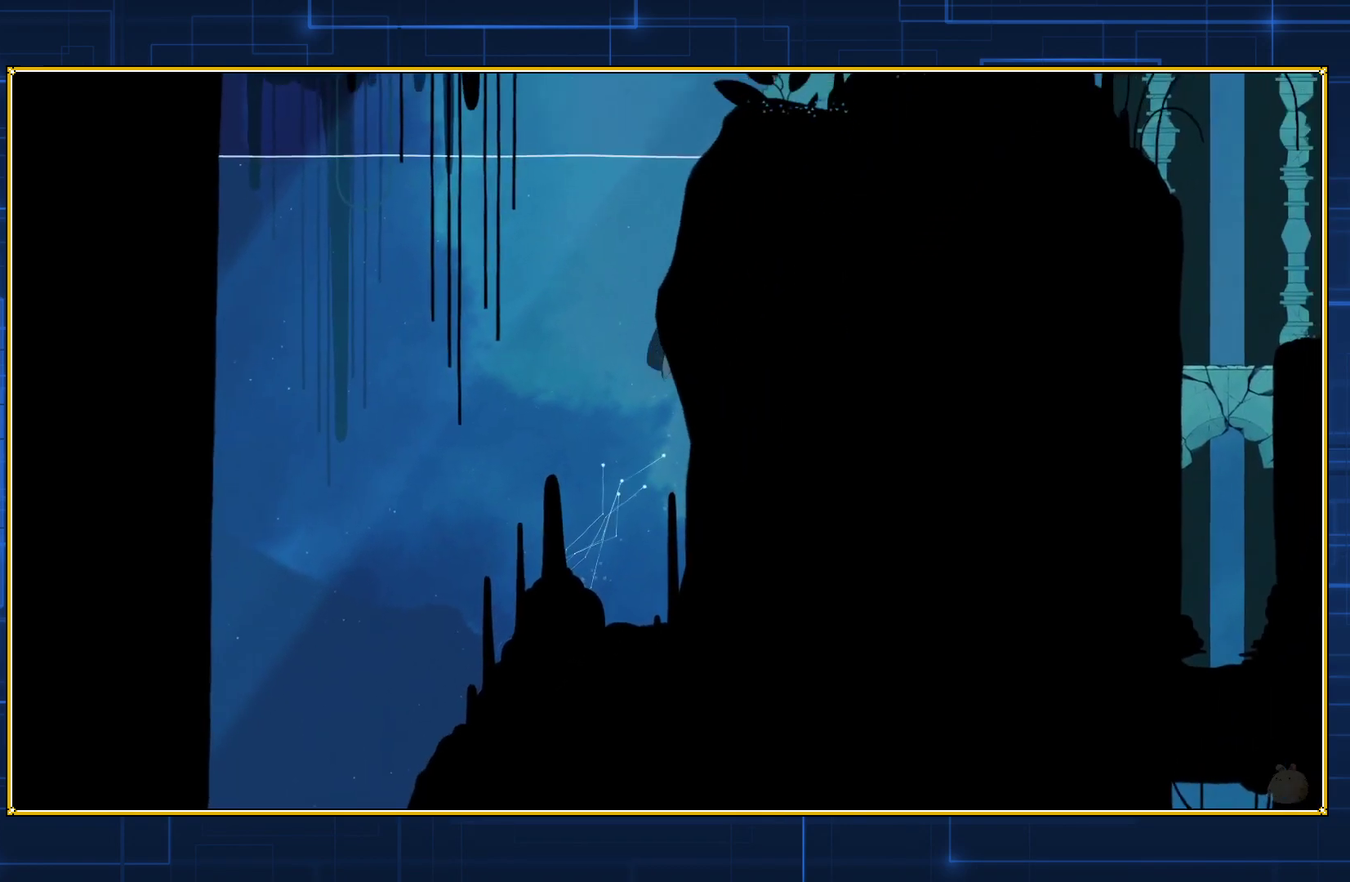
{"buttons": ["B", "DPAD_UP", "DPAD_RIGHT"], "events": [[17, "B", "down"], [167, "B", "up"], [383, "B", "down"]]}
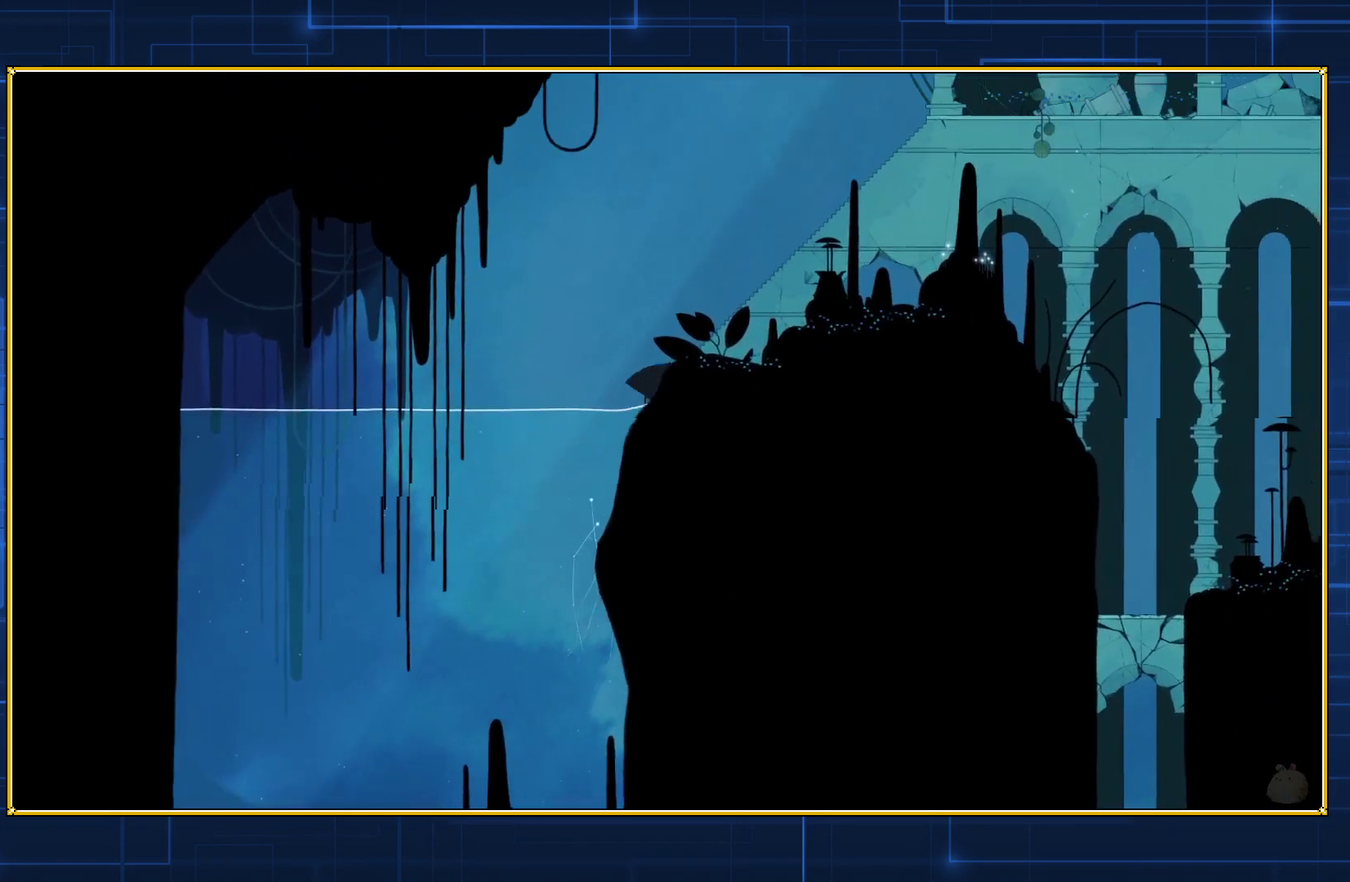
{"buttons": ["DPAD_RIGHT"], "events": [[17, "B", "up"], [117, "B", "down"], [233, "B", "up"], [483, "DPAD_UP", "up"]]}
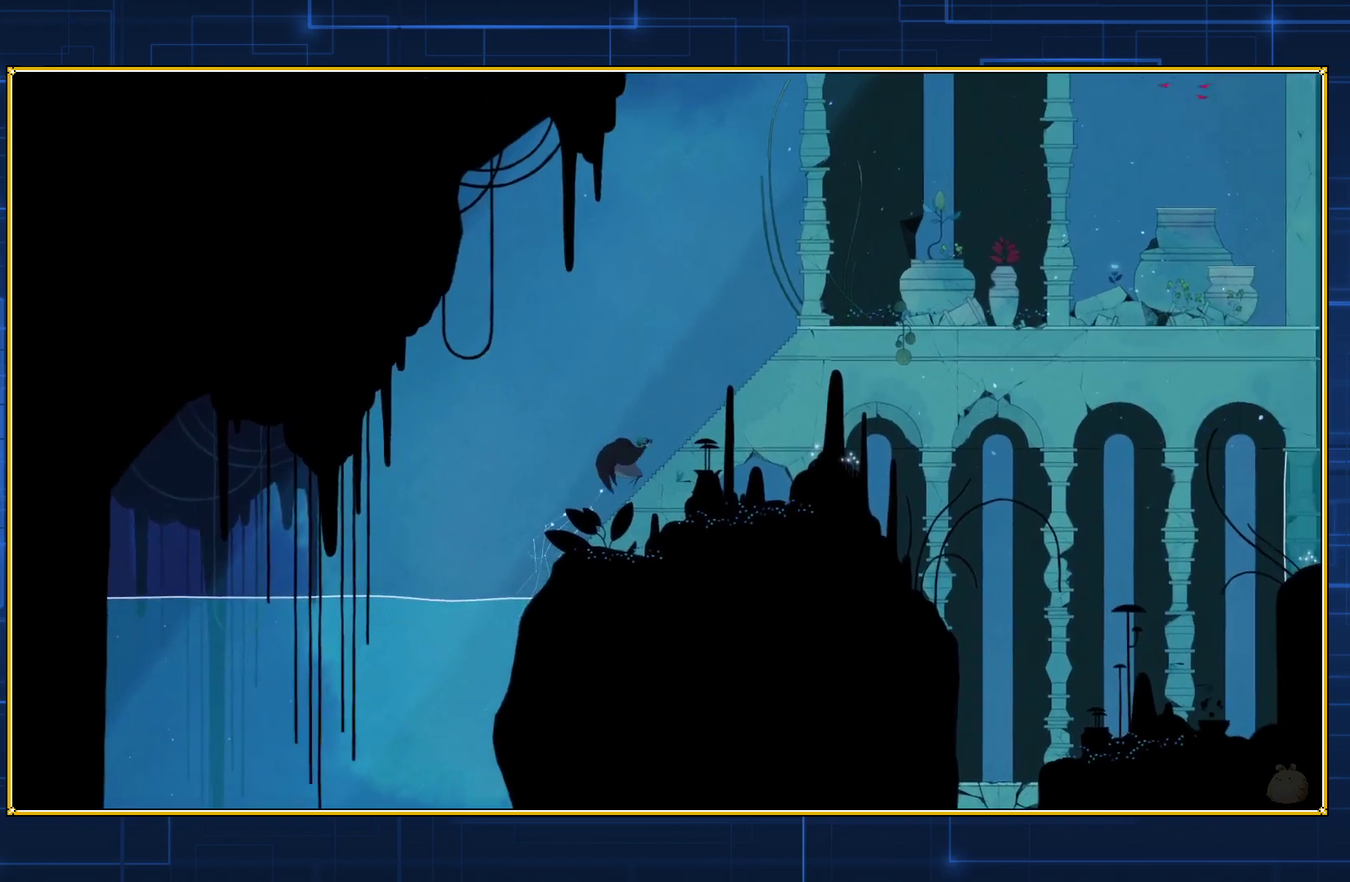
{"buttons": ["DPAD_RIGHT"], "events": []}
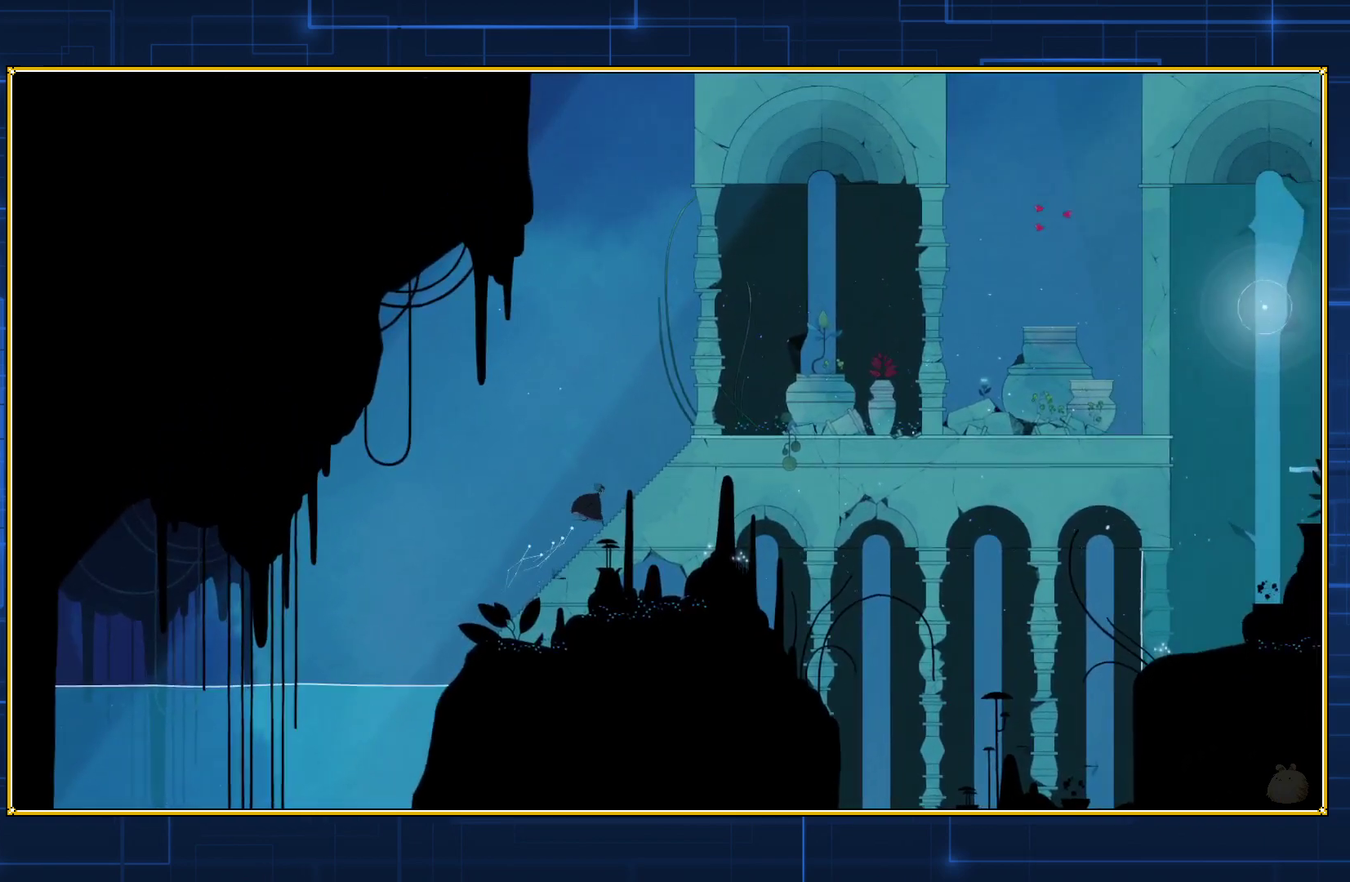
{"buttons": ["DPAD_RIGHT"], "events": []}
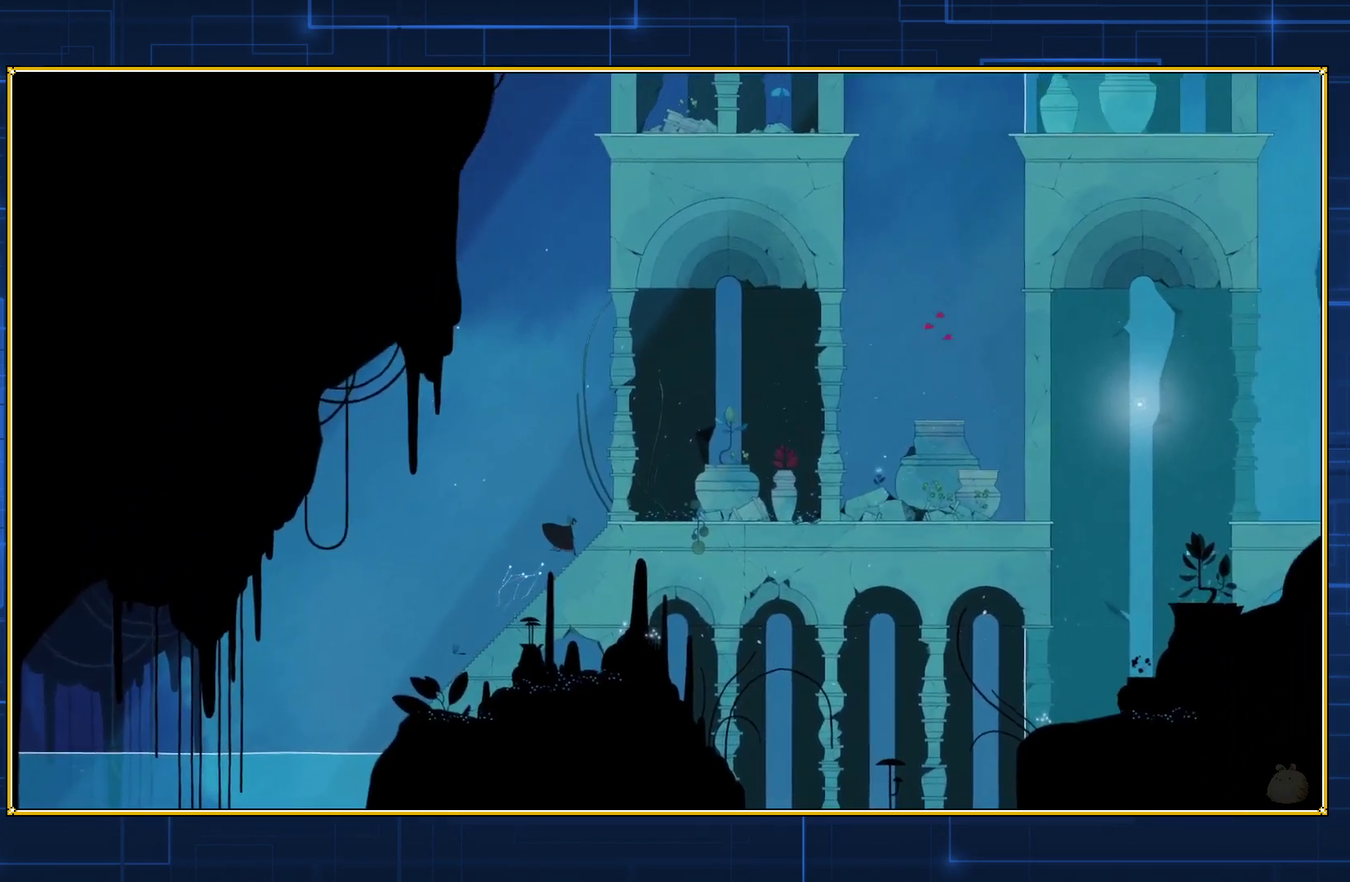
{"buttons": ["DPAD_RIGHT"], "events": []}
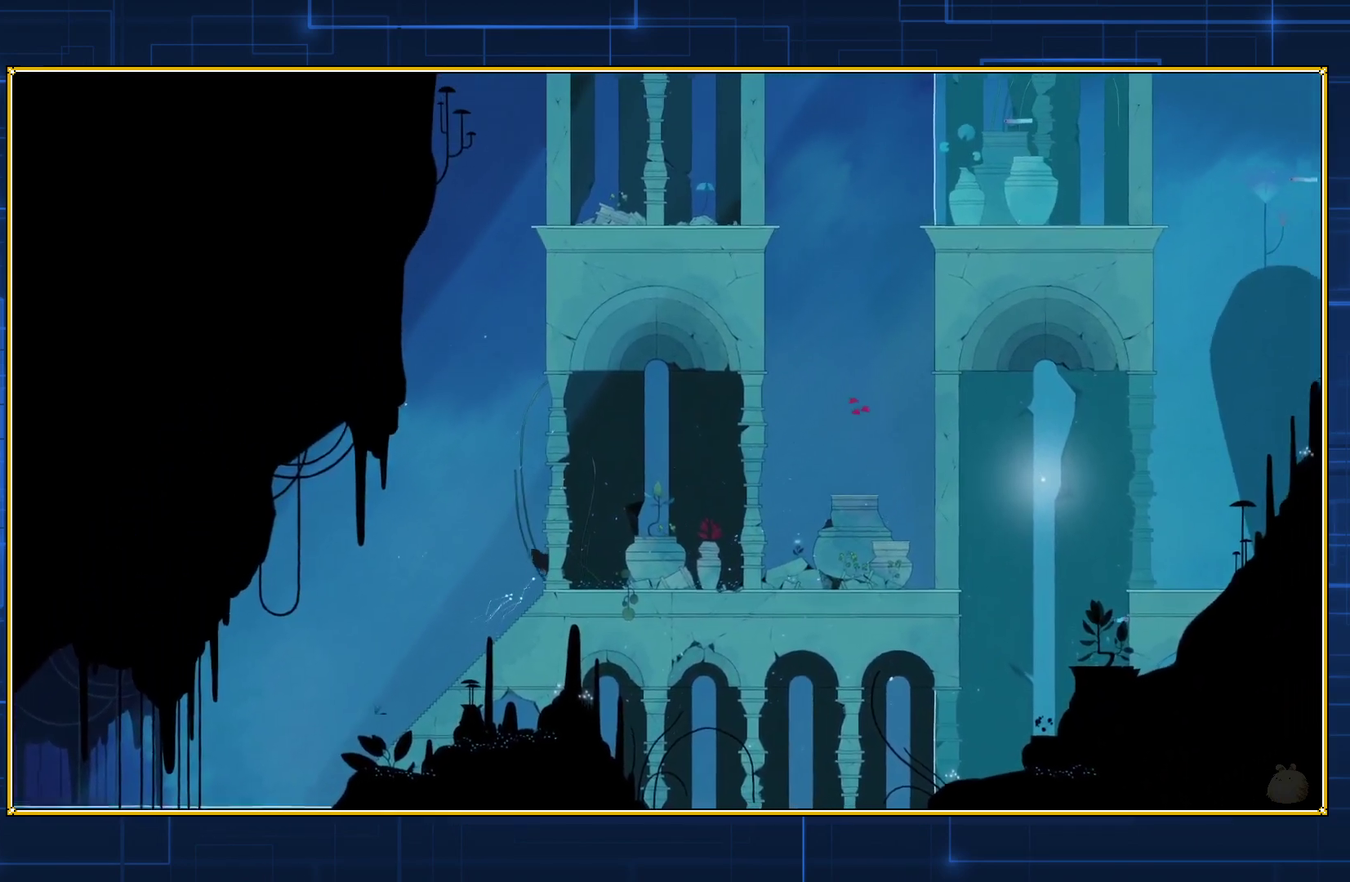
{"buttons": ["DPAD_RIGHT"], "events": []}
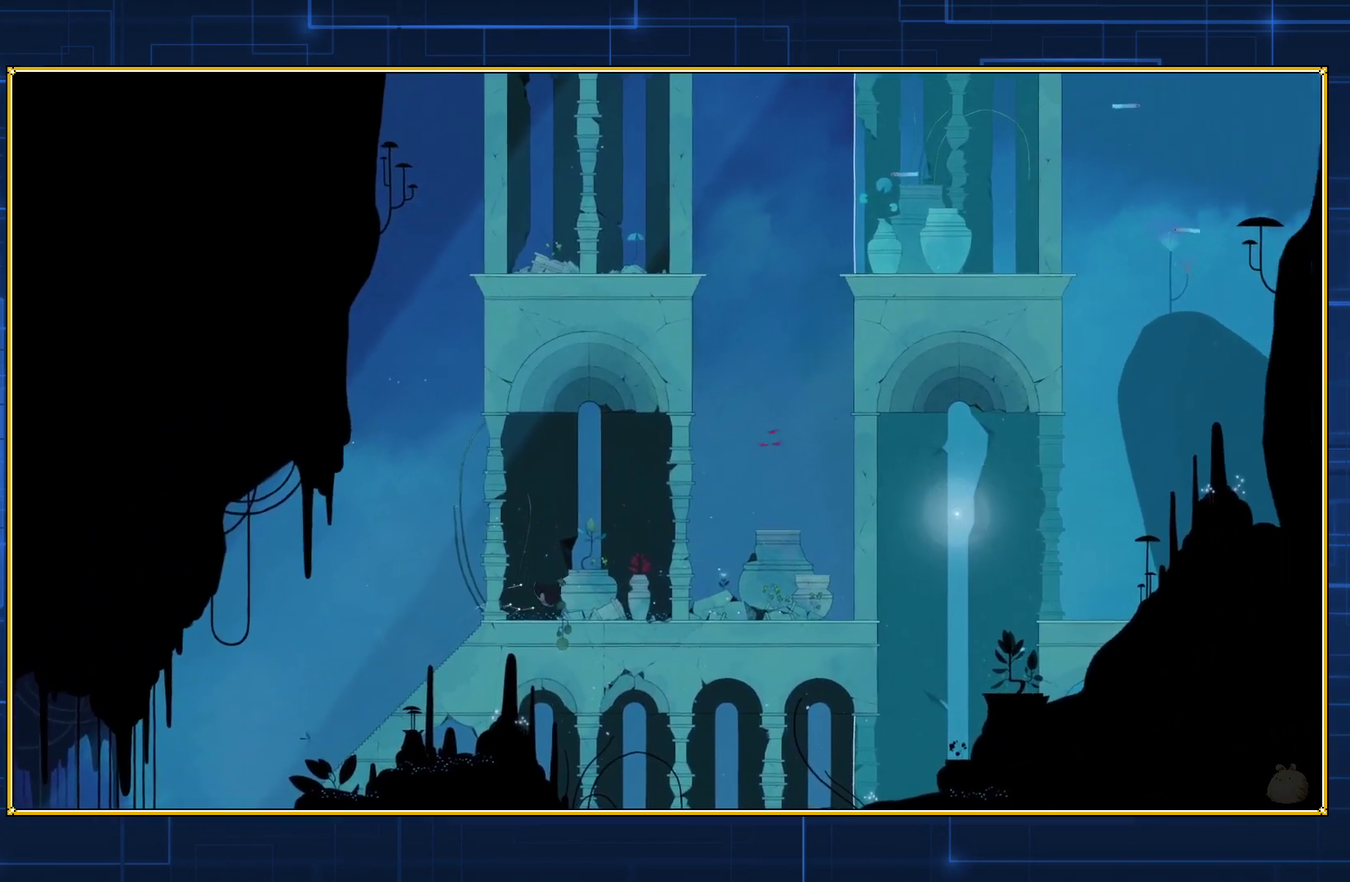
{"buttons": ["DPAD_RIGHT"], "events": []}
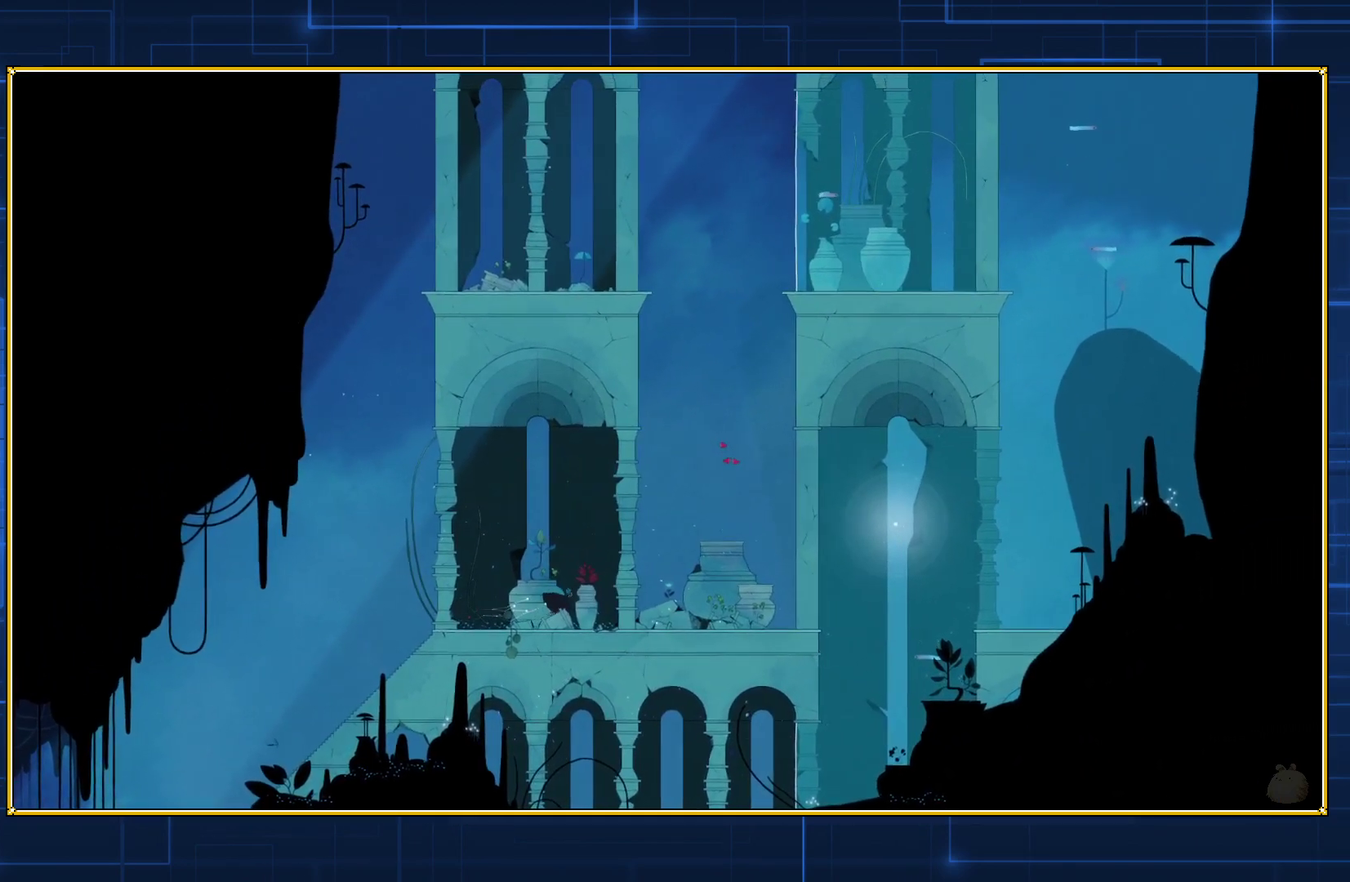
{"buttons": ["DPAD_RIGHT"], "events": []}
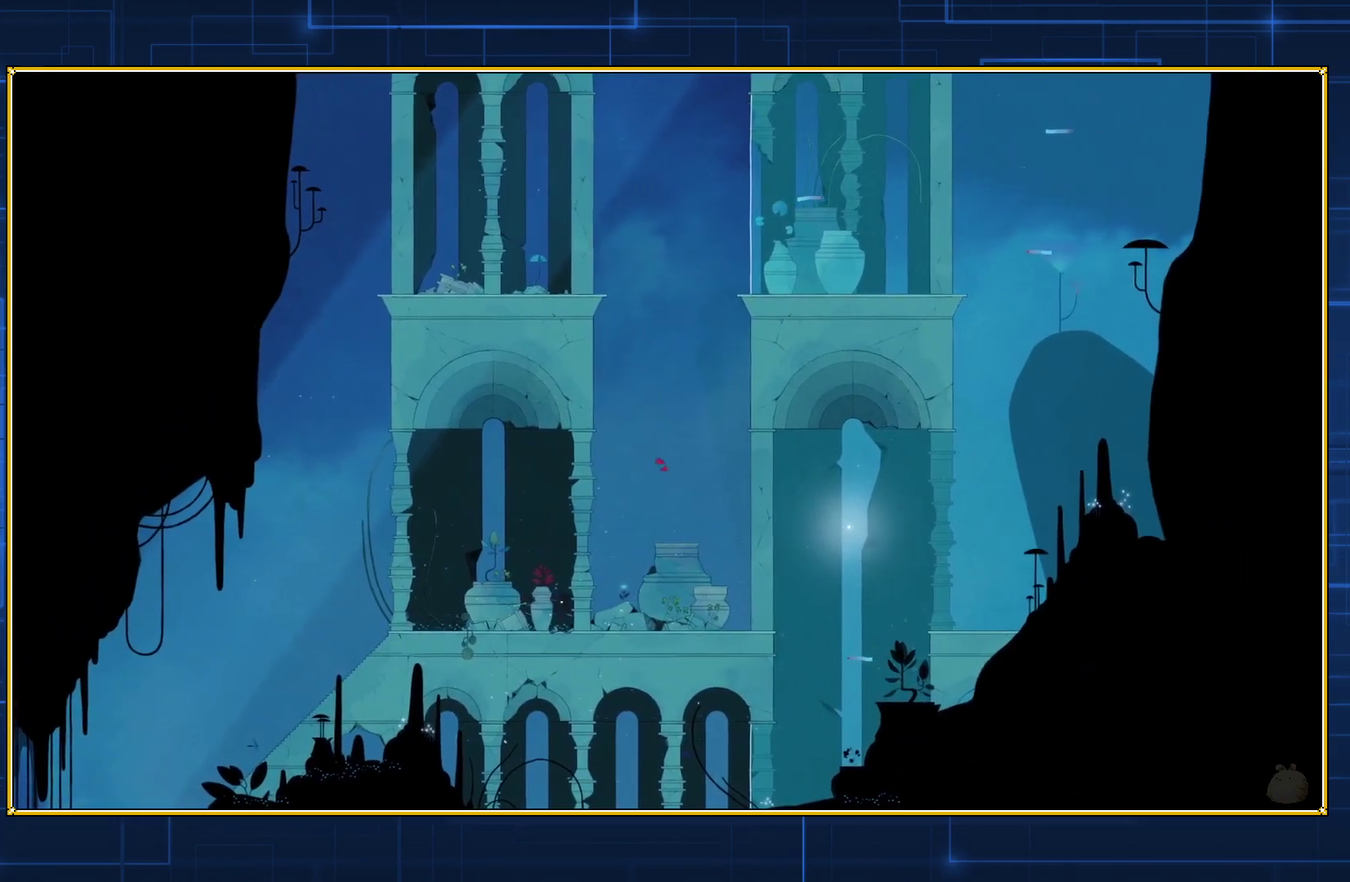
{"buttons": ["DPAD_RIGHT"], "events": []}
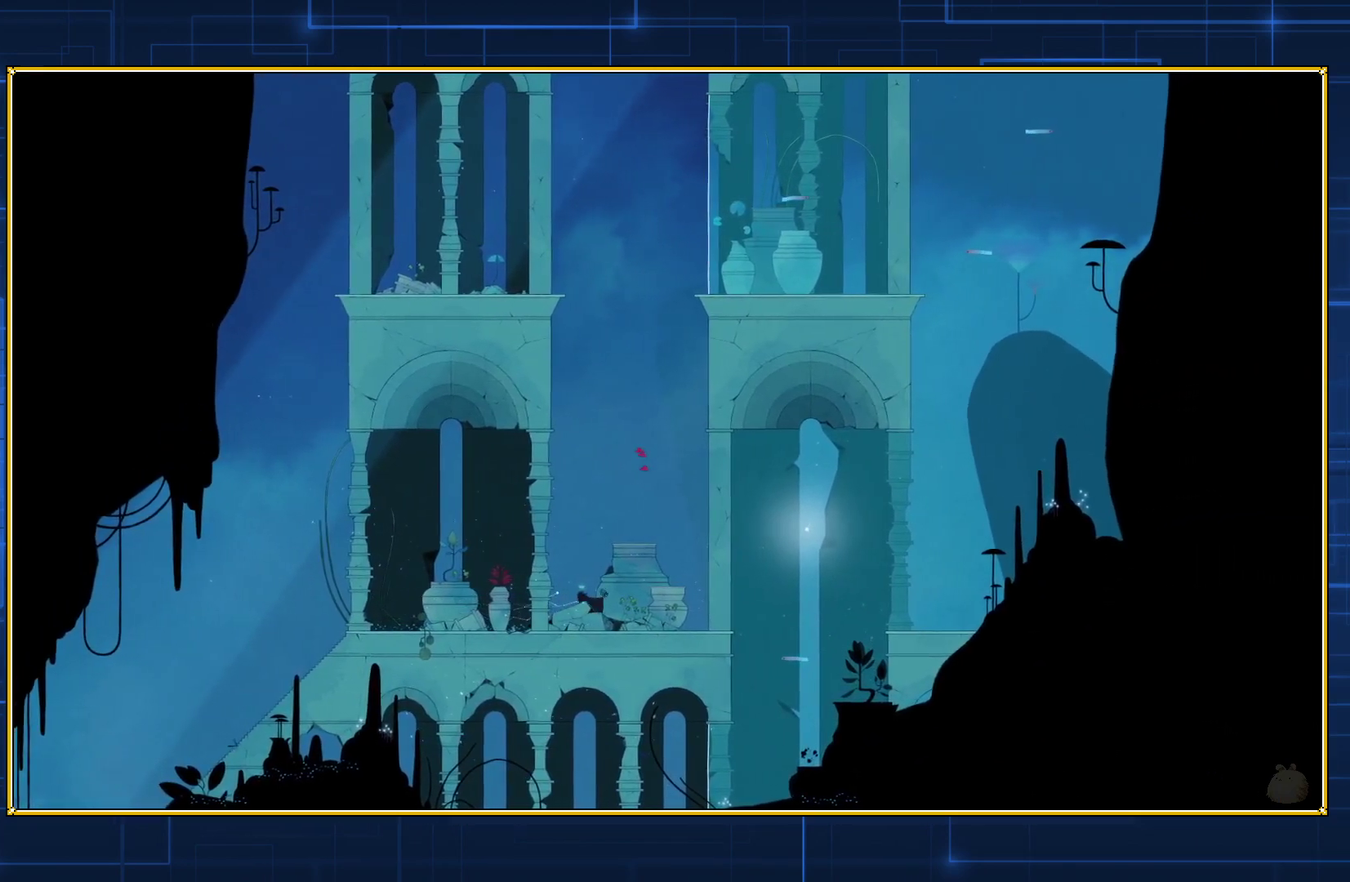
{"buttons": ["DPAD_RIGHT"], "events": []}
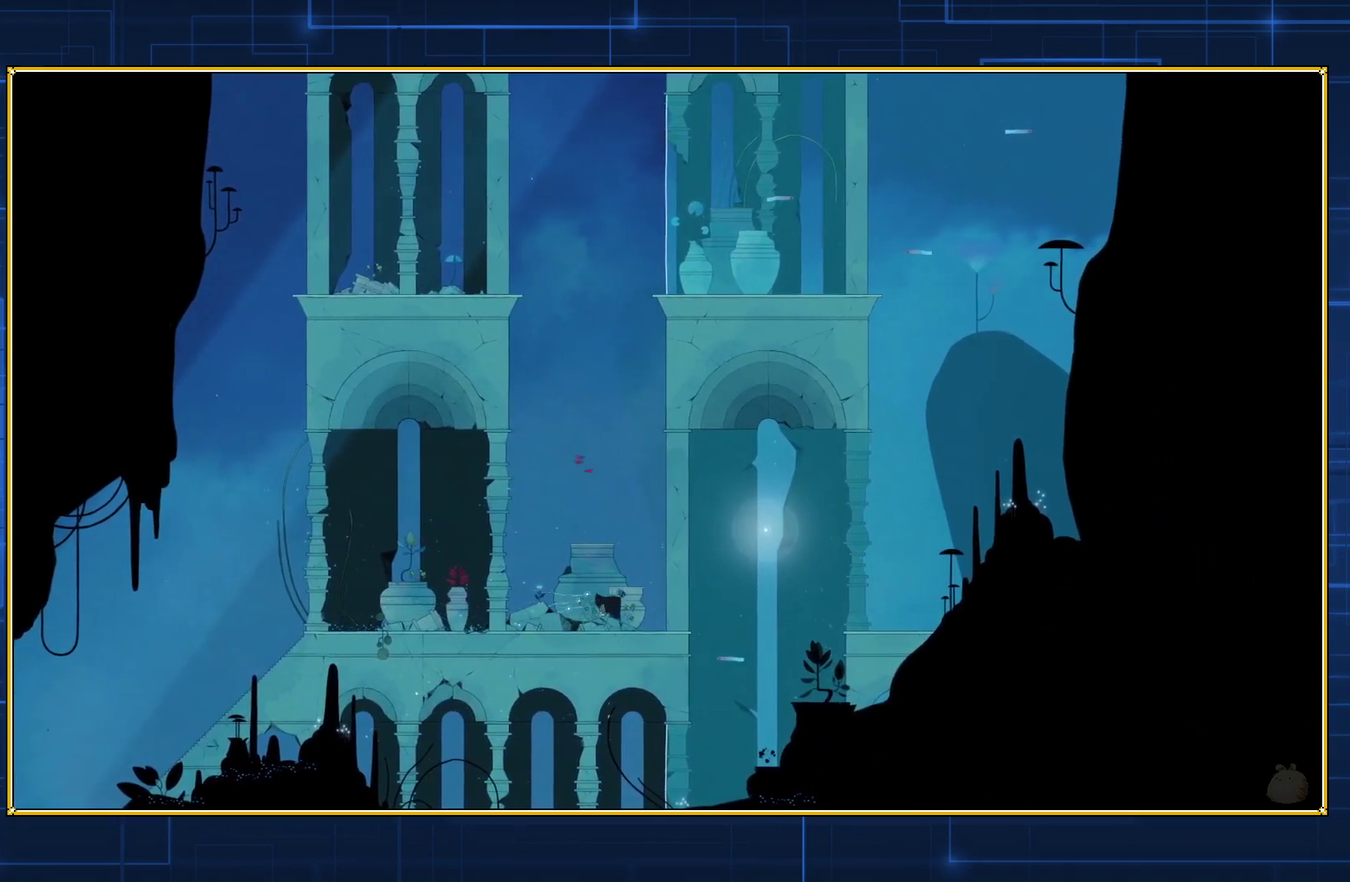
{"buttons": ["DPAD_RIGHT"], "events": []}
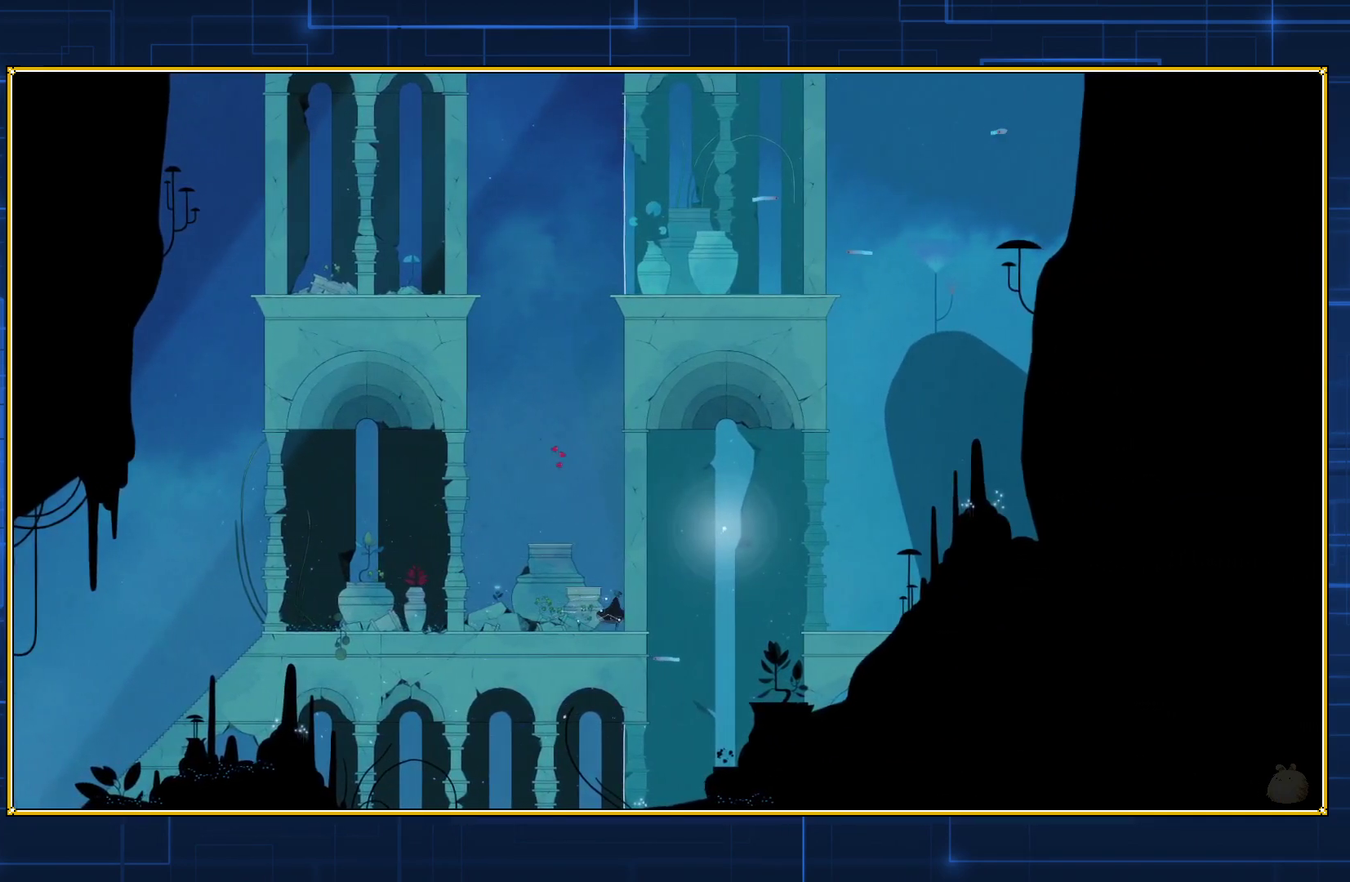
{"buttons": ["B"], "events": [[367, "DPAD_RIGHT", "up"], [450, "B", "down"]]}
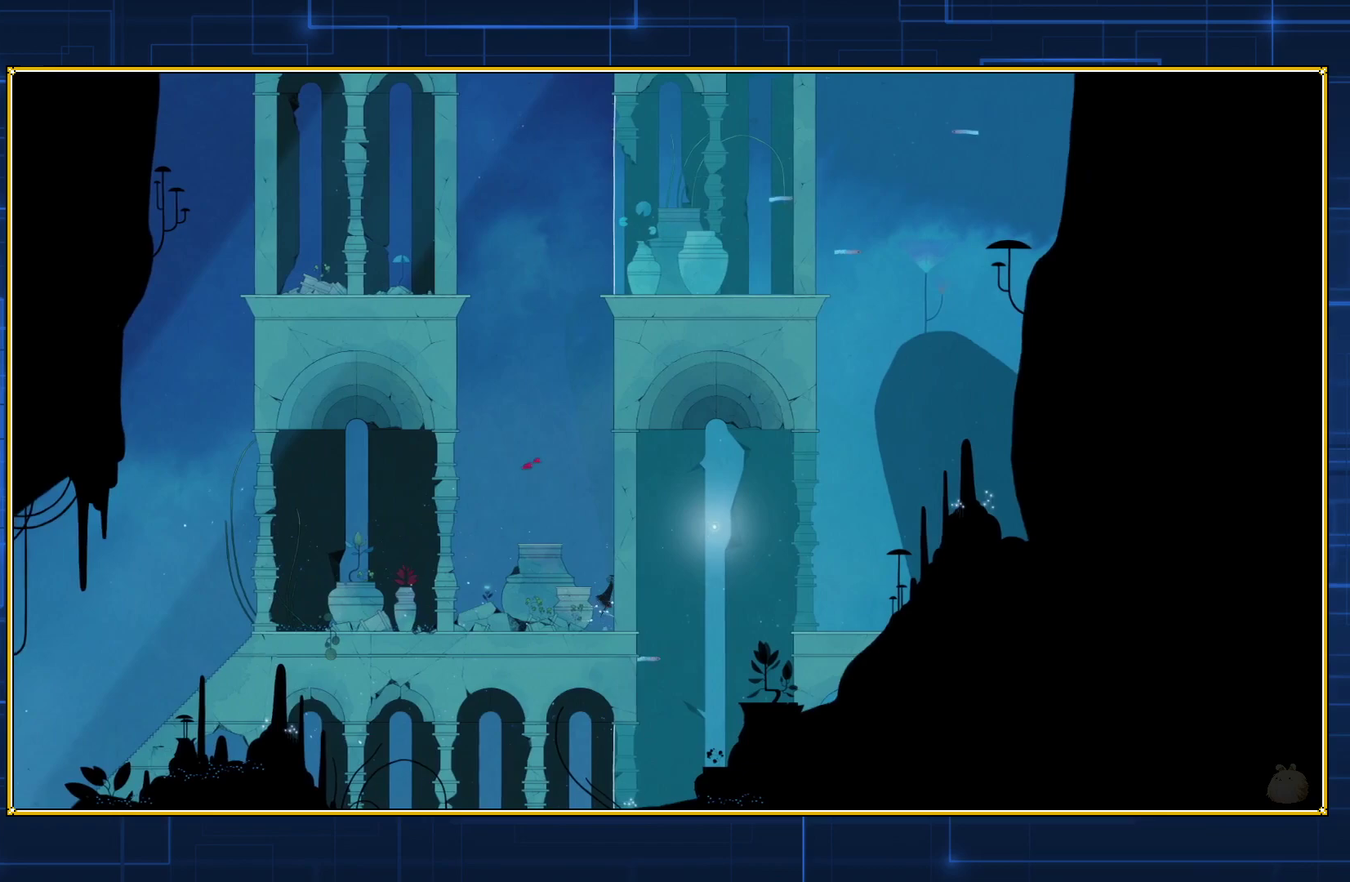
{"buttons": ["B", "DPAD_LEFT"], "events": [[200, "B", "up"], [283, "B", "down"], [450, "DPAD_LEFT", "down"]]}
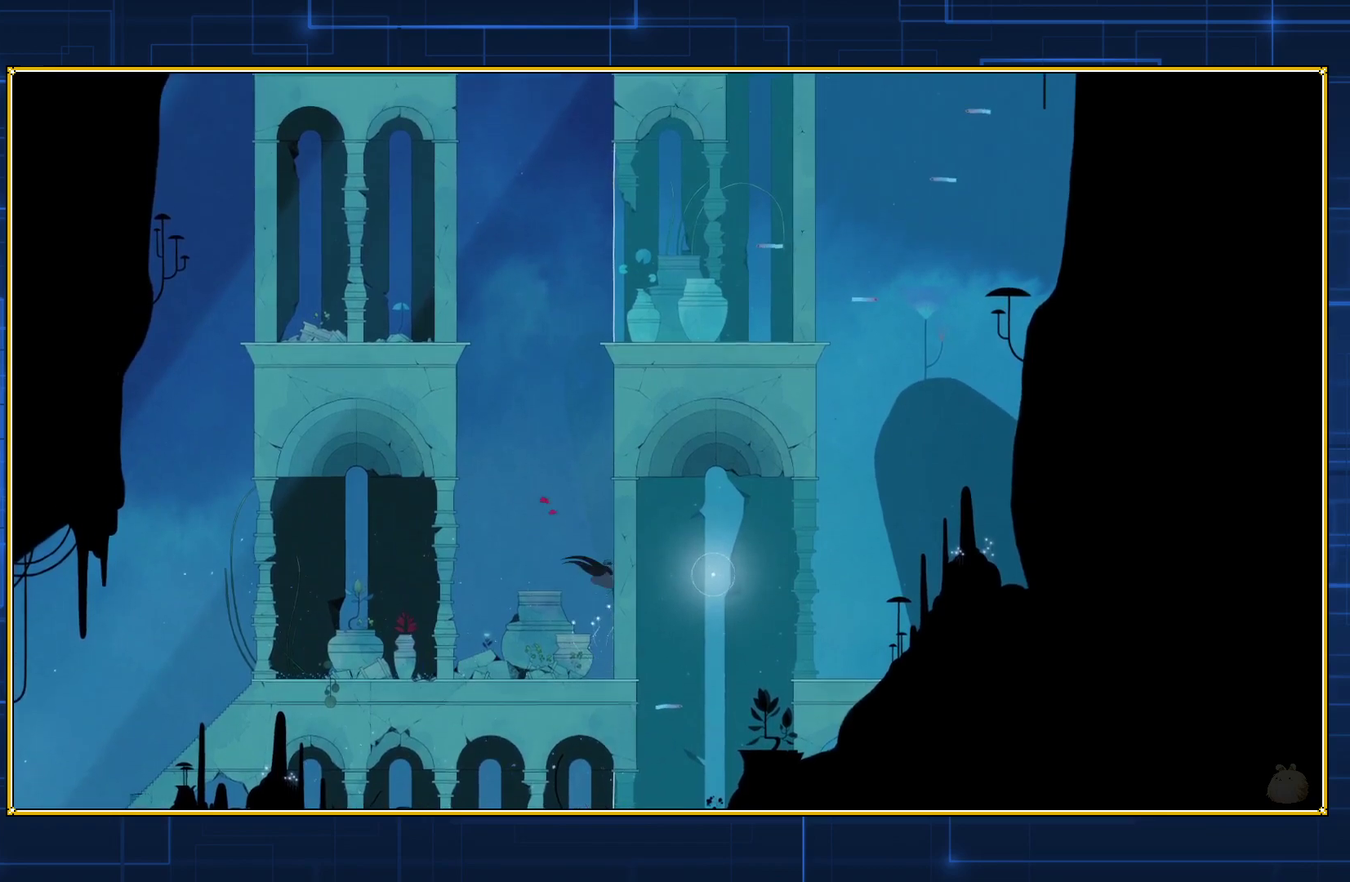
{"buttons": [], "events": [[317, "DPAD_LEFT", "up"], [367, "B", "up"]]}
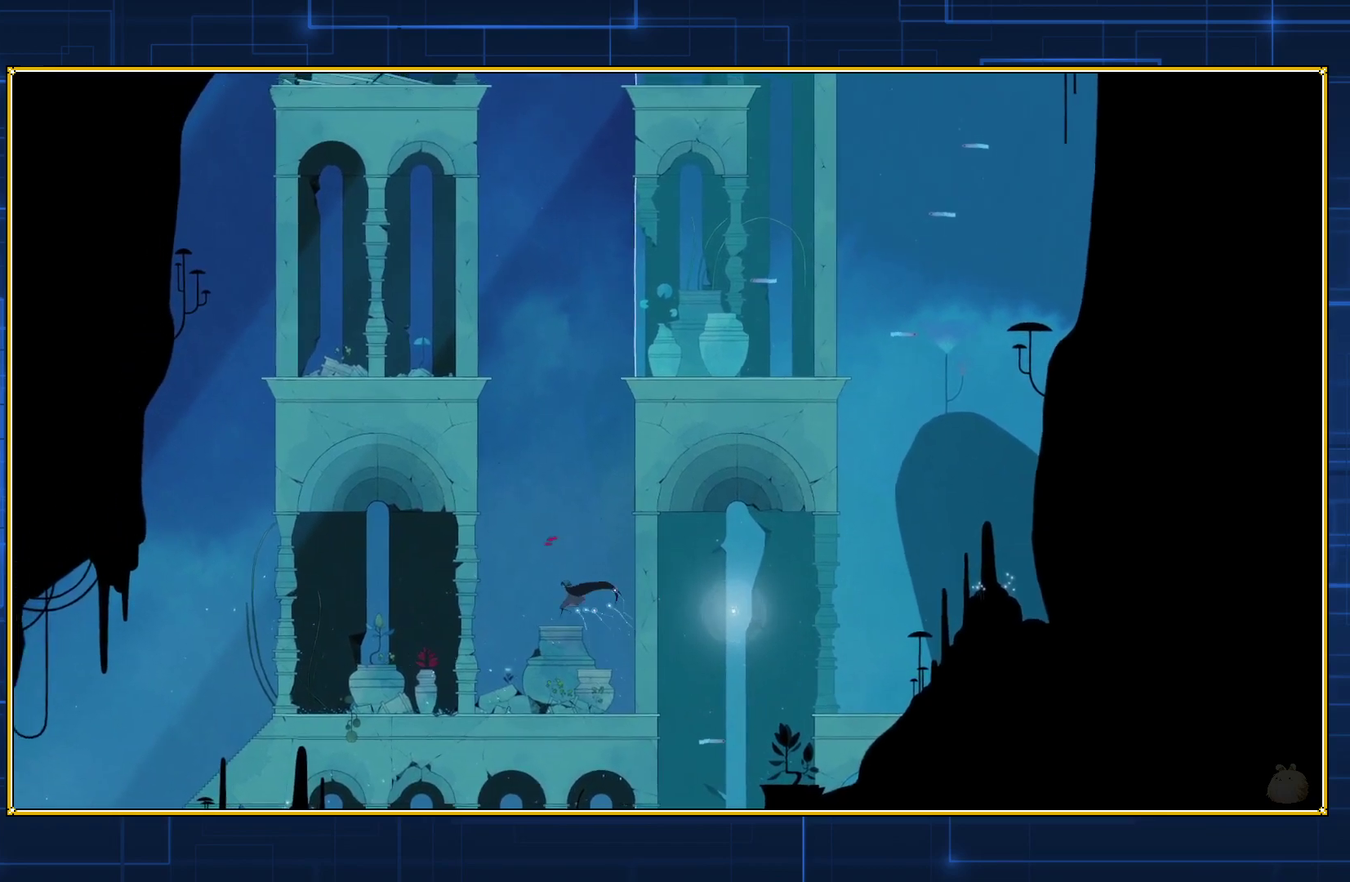
{"buttons": ["B"], "events": [[383, "B", "down"]]}
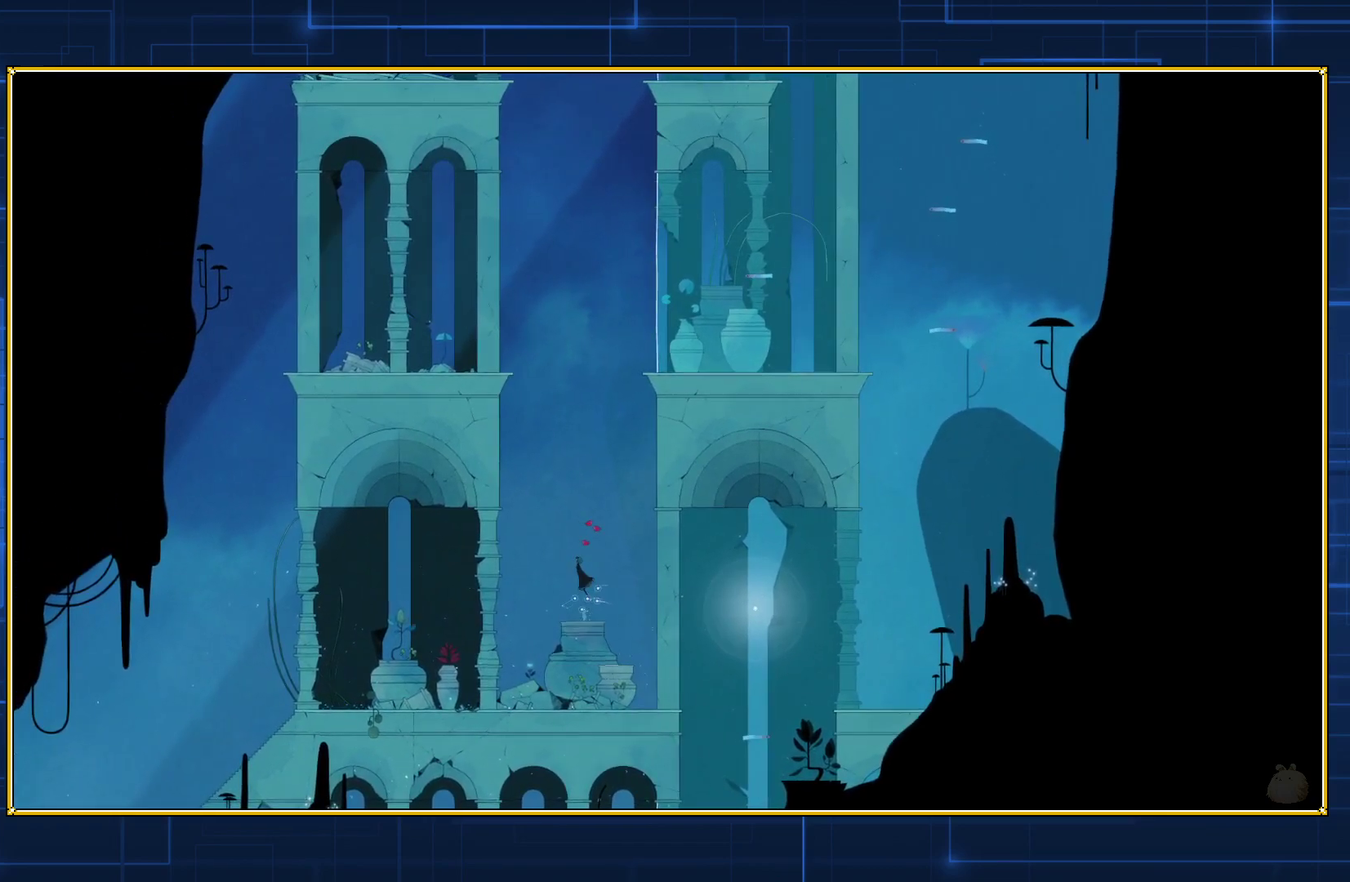
{"buttons": ["B", "DPAD_RIGHT"], "events": [[150, "B", "up"], [200, "DPAD_RIGHT", "down"], [233, "B", "down"]]}
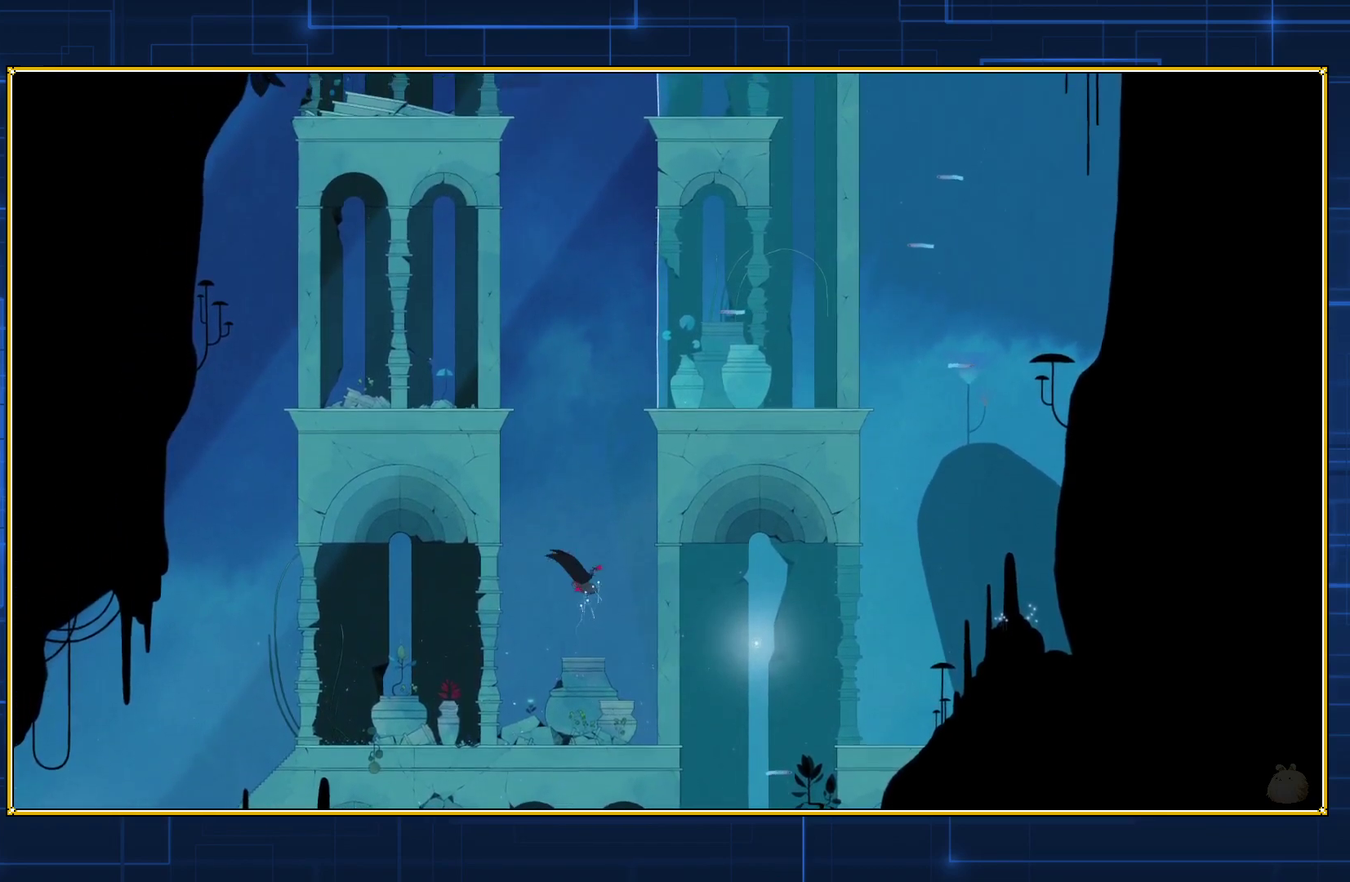
{"buttons": ["B", "DPAD_RIGHT"], "events": []}
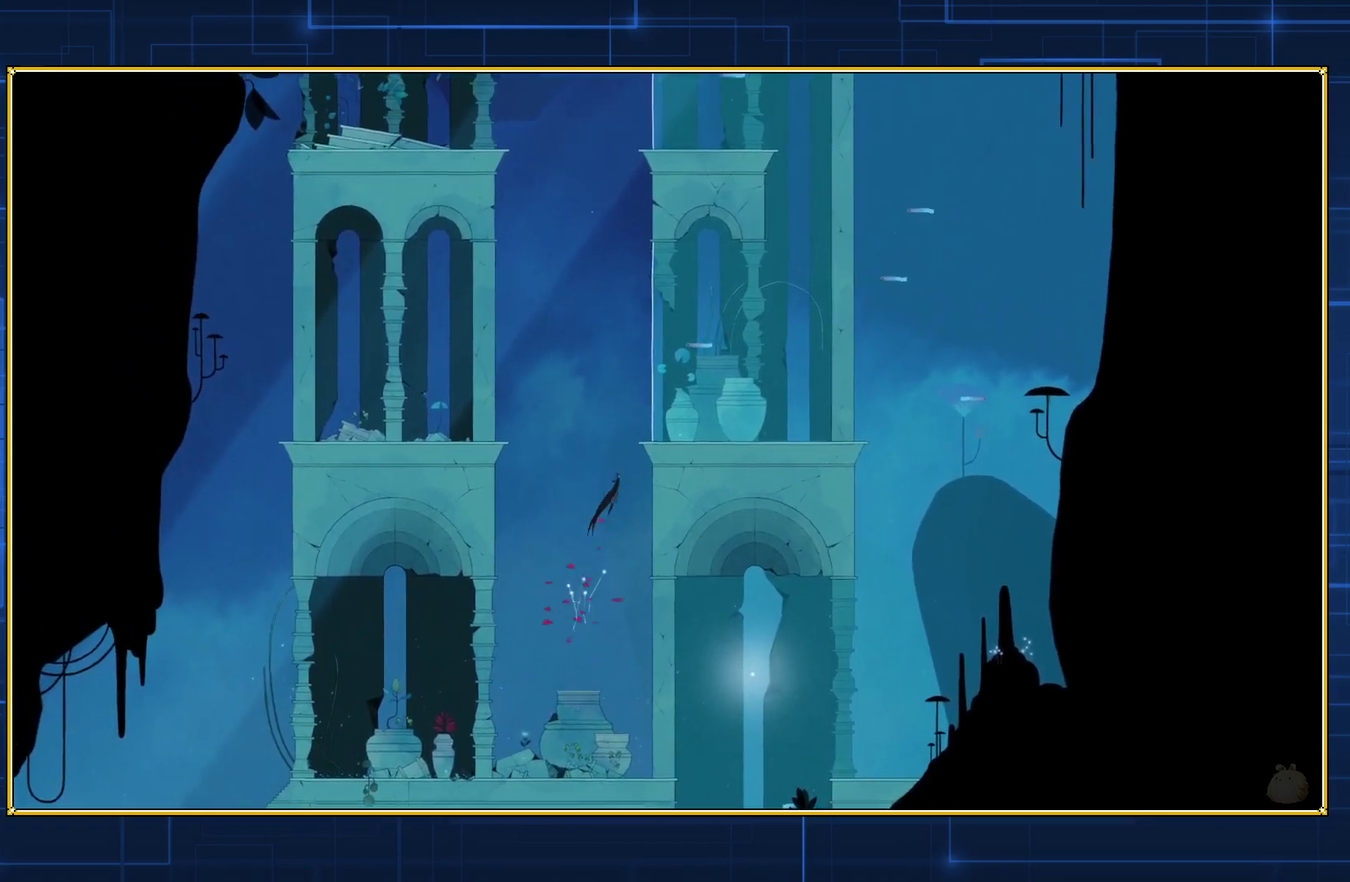
{"buttons": ["DPAD_UP", "DPAD_RIGHT"], "events": [[283, "DPAD_UP", "down"], [450, "B", "up"]]}
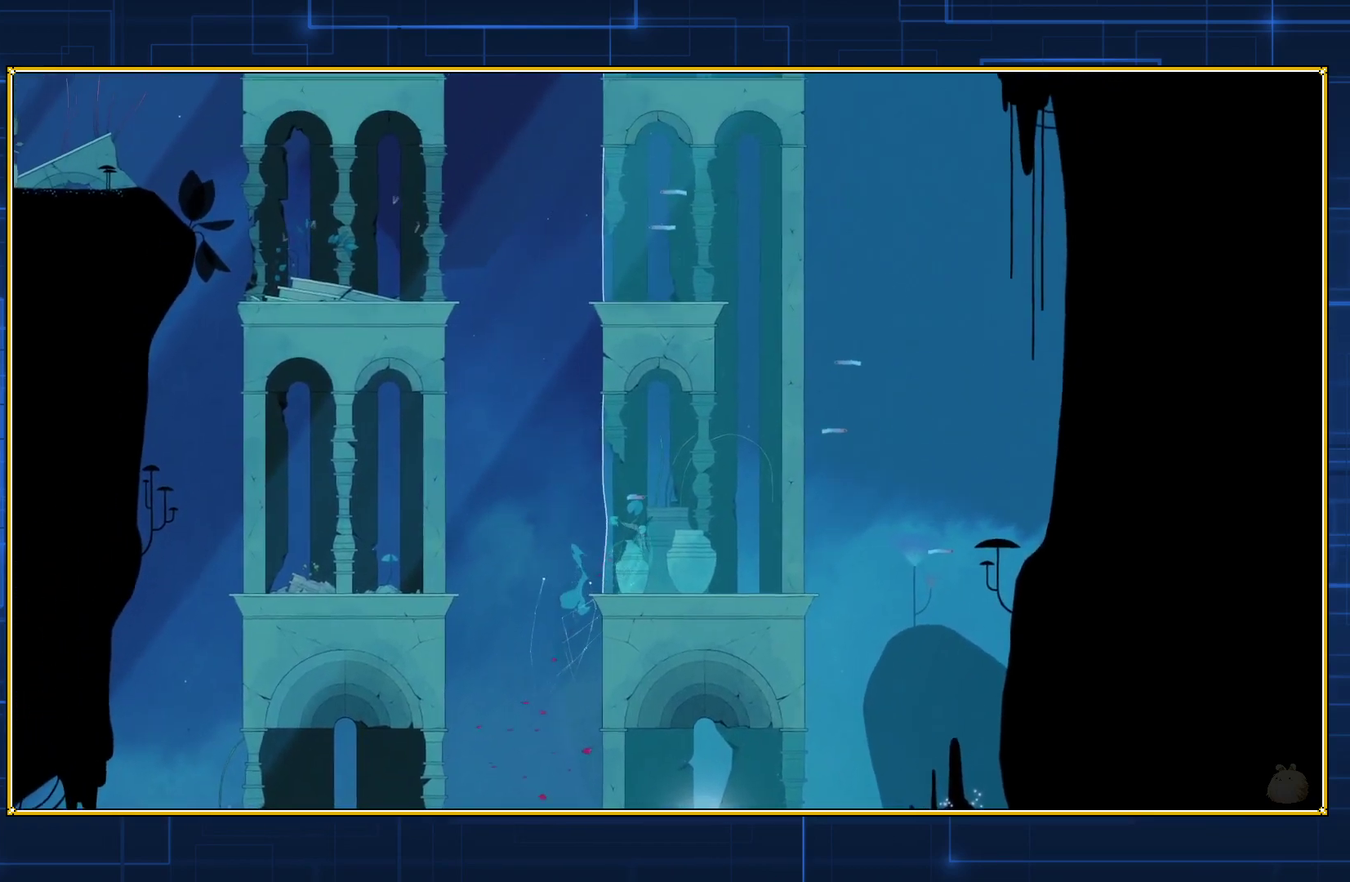
{"buttons": ["DPAD_UP", "DPAD_RIGHT"], "events": [[17, "B", "down"], [133, "B", "up"], [200, "B", "down"], [383, "B", "up"]]}
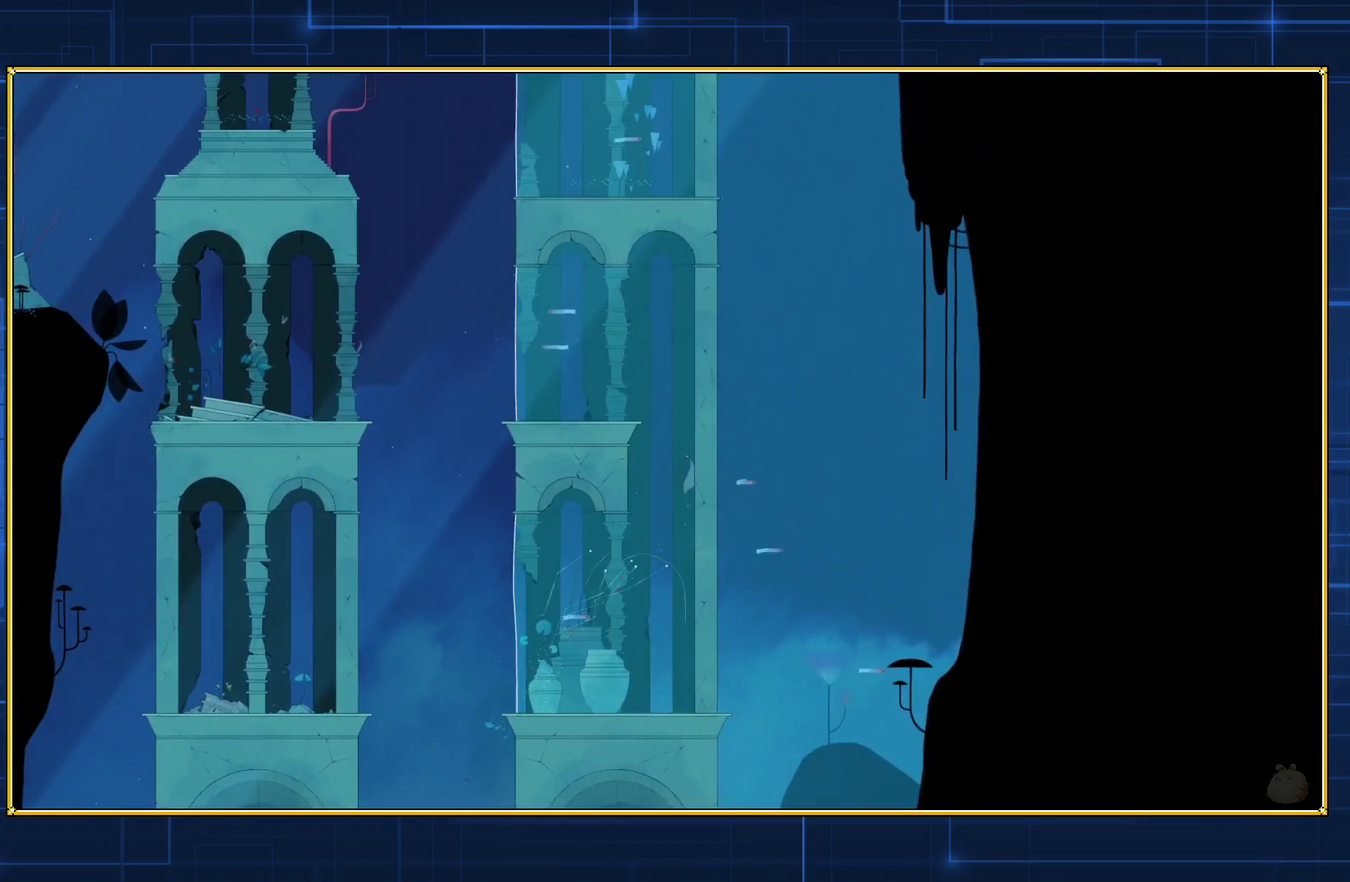
{"buttons": [], "events": [[233, "DPAD_RIGHT", "up"], [383, "DPAD_UP", "up"]]}
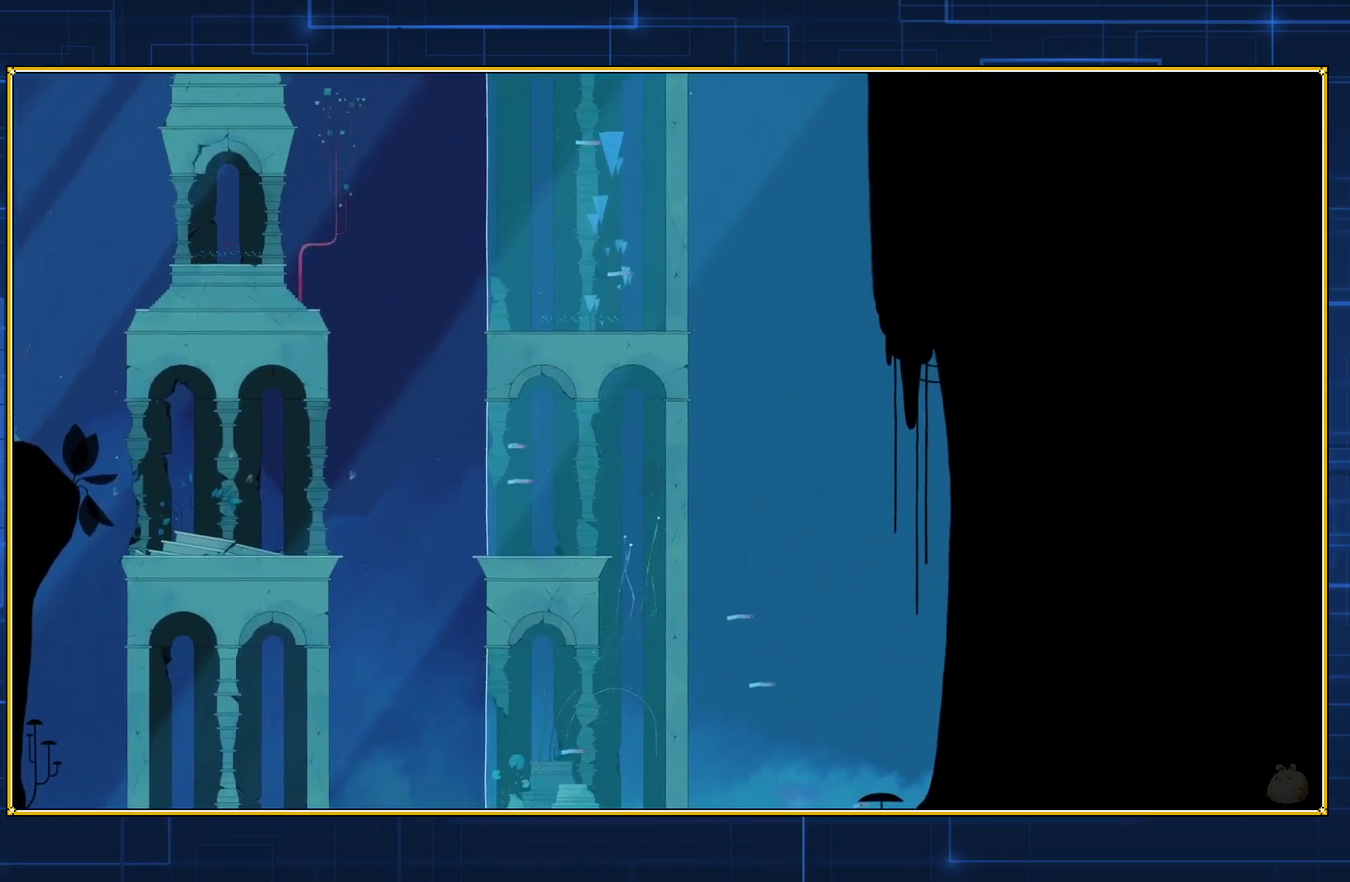
{"buttons": [], "events": [[333, "DPAD_LEFT", "down"], [483, "DPAD_LEFT", "up"]]}
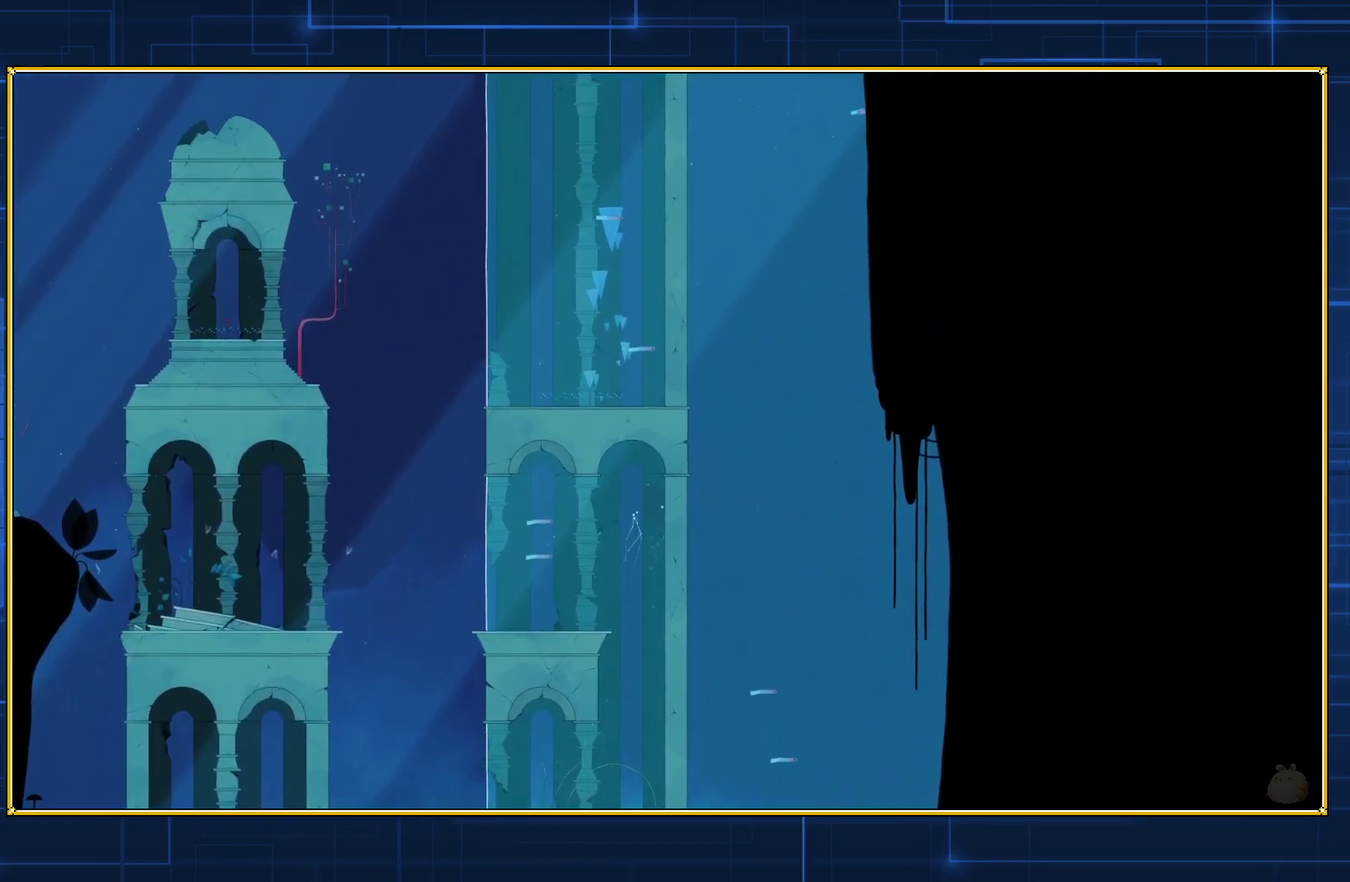
{"buttons": ["DPAD_LEFT"], "events": [[167, "DPAD_LEFT", "down"], [283, "DPAD_LEFT", "up"], [483, "DPAD_LEFT", "down"]]}
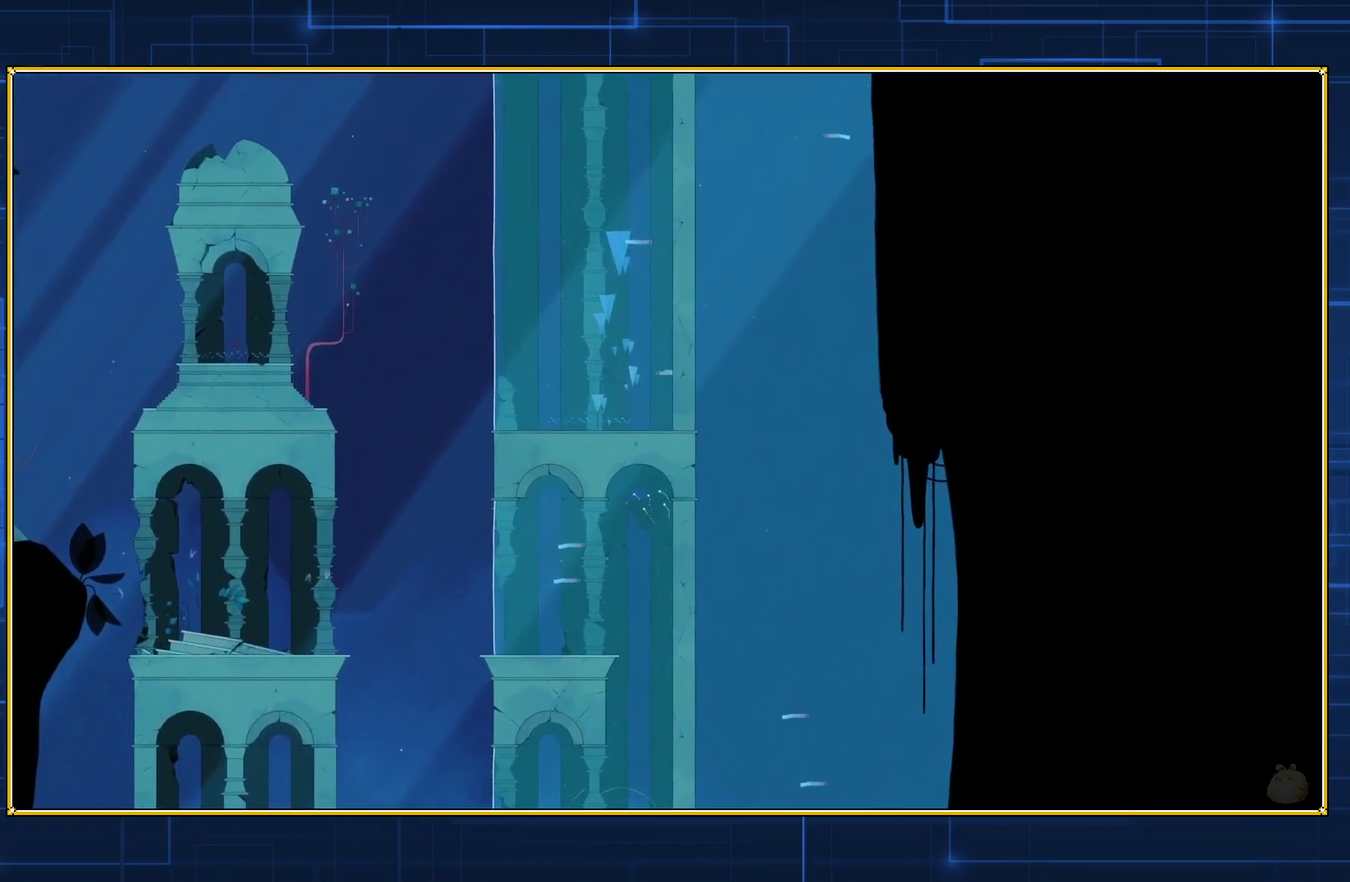
{"buttons": [], "events": [[100, "DPAD_LEFT", "up"], [367, "DPAD_LEFT", "down"], [450, "DPAD_LEFT", "up"]]}